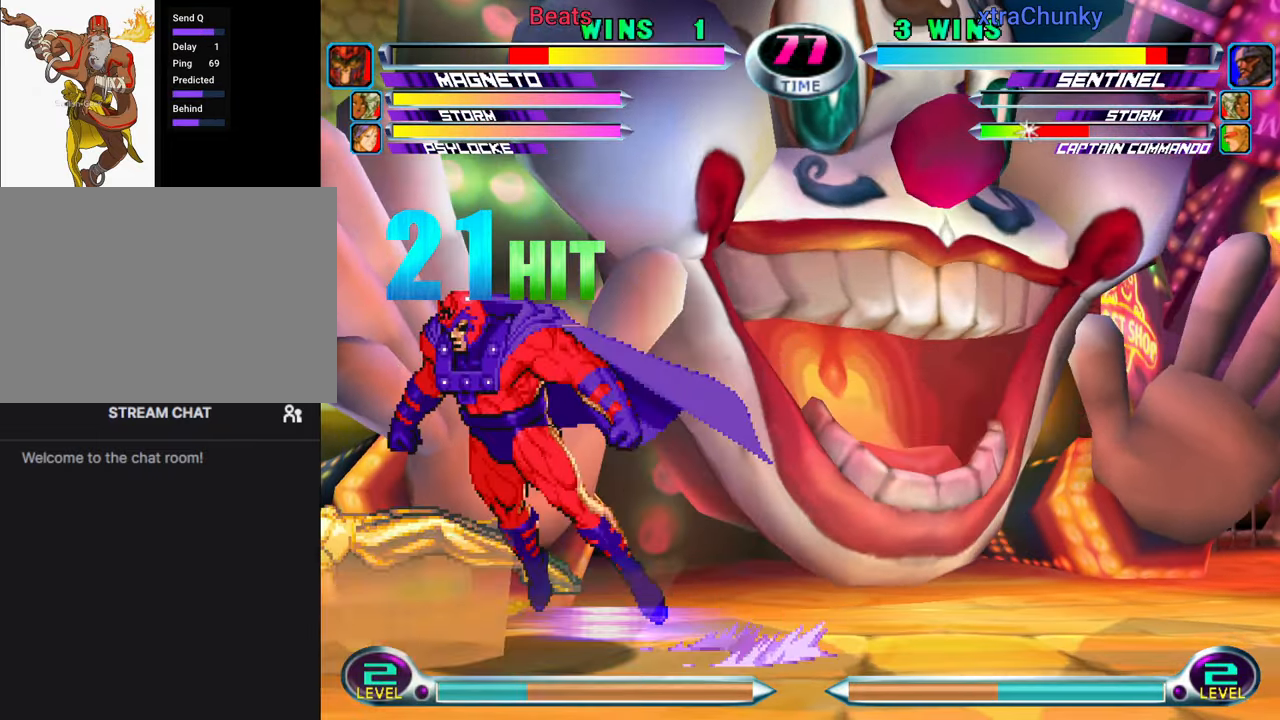
Gameplay with a controller (arcade stick); each line is a JSON object with the inputs held at the frame after it (dt_ms = milliseconds from this image to that frame). "events" lists button and stick changes between this image and that frame as [ms after this image, input, new state], when the widget could be followed in between. Not read: L3 R3.
{"dt_ms": 500, "buttons": [], "left_stick": "center", "events": [[50, "SQUARE", "down"], [117, "SQUARE", "up"], [250, "left_stick", "down"], [317, "left_stick", "left"], [433, "SQUARE", "down"], [433, "left_stick", "center"], [500, "SQUARE", "up"]]}
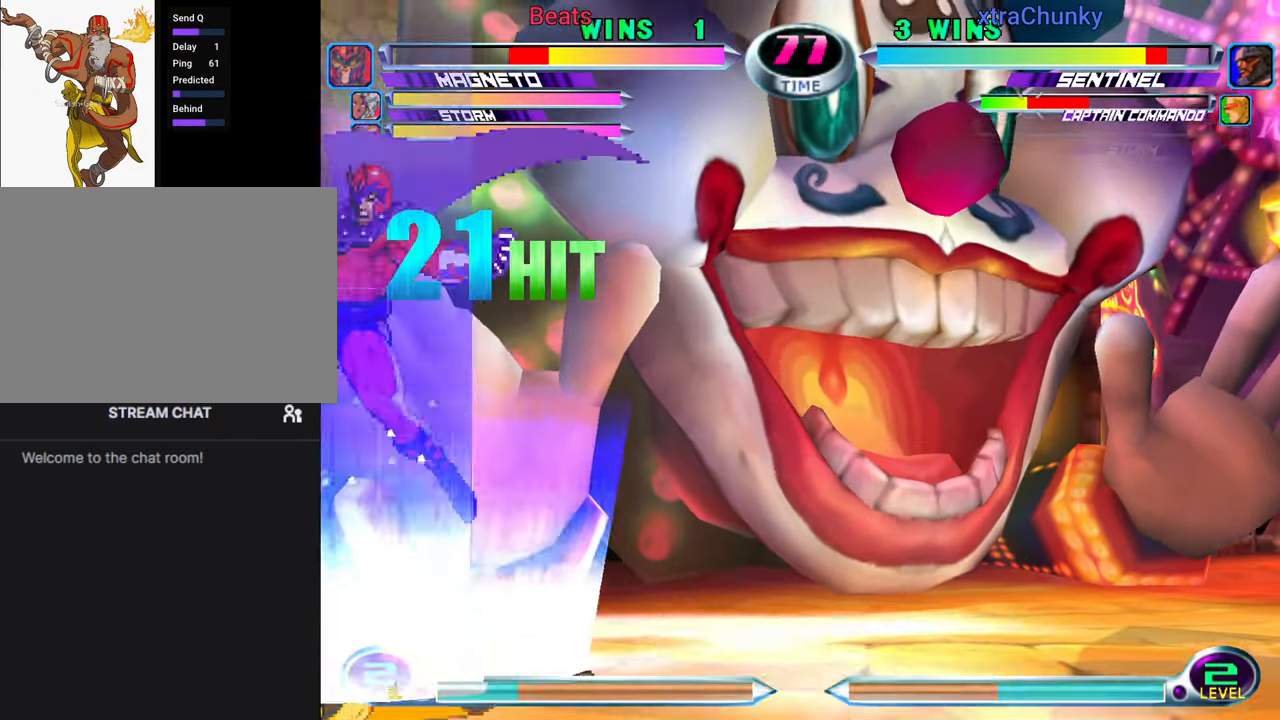
{"dt_ms": 500, "buttons": [], "left_stick": "down-left", "events": [[100, "CIRCLE", "down"], [167, "CIRCLE", "up"], [284, "left_stick", "down-left"], [334, "SQUARE", "down"], [334, "TRIANGLE", "down"], [384, "SQUARE", "up"], [384, "TRIANGLE", "up"]]}
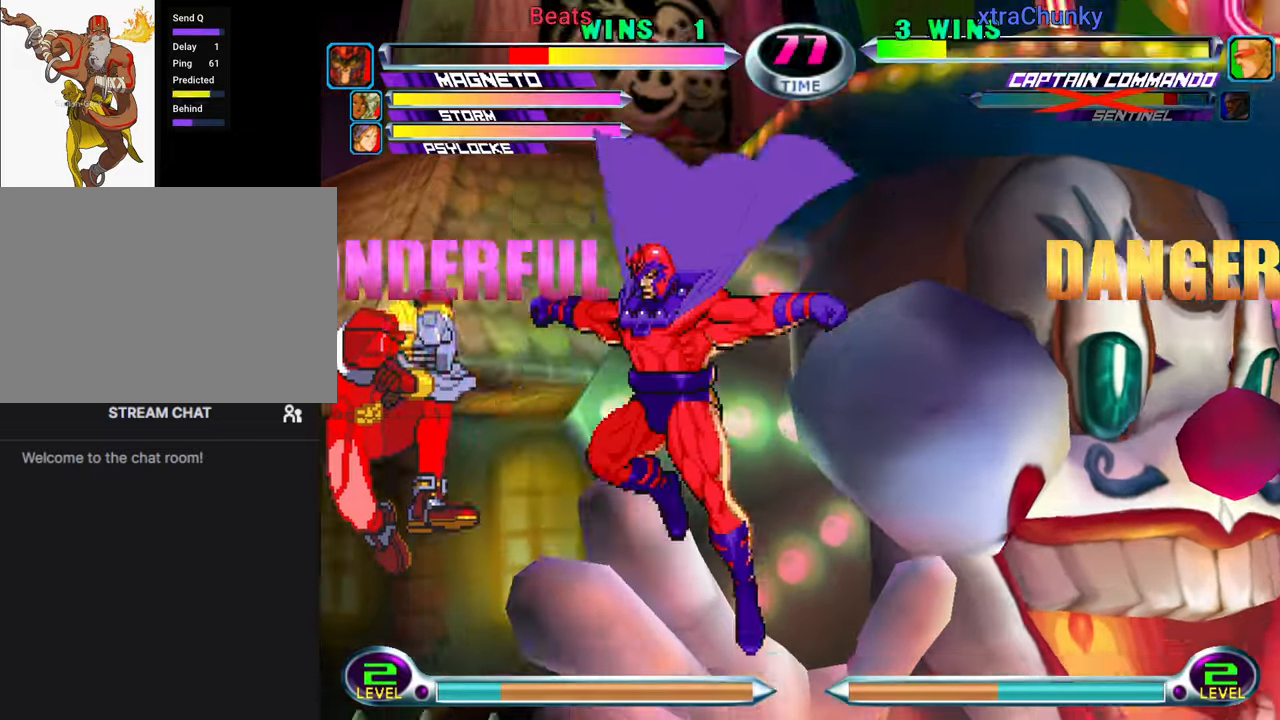
{"dt_ms": 500, "buttons": [], "left_stick": "center", "events": [[167, "left_stick", "center"], [184, "CROSS", "down"], [234, "CROSS", "up"], [334, "CROSS", "down"], [417, "CROSS", "up"]]}
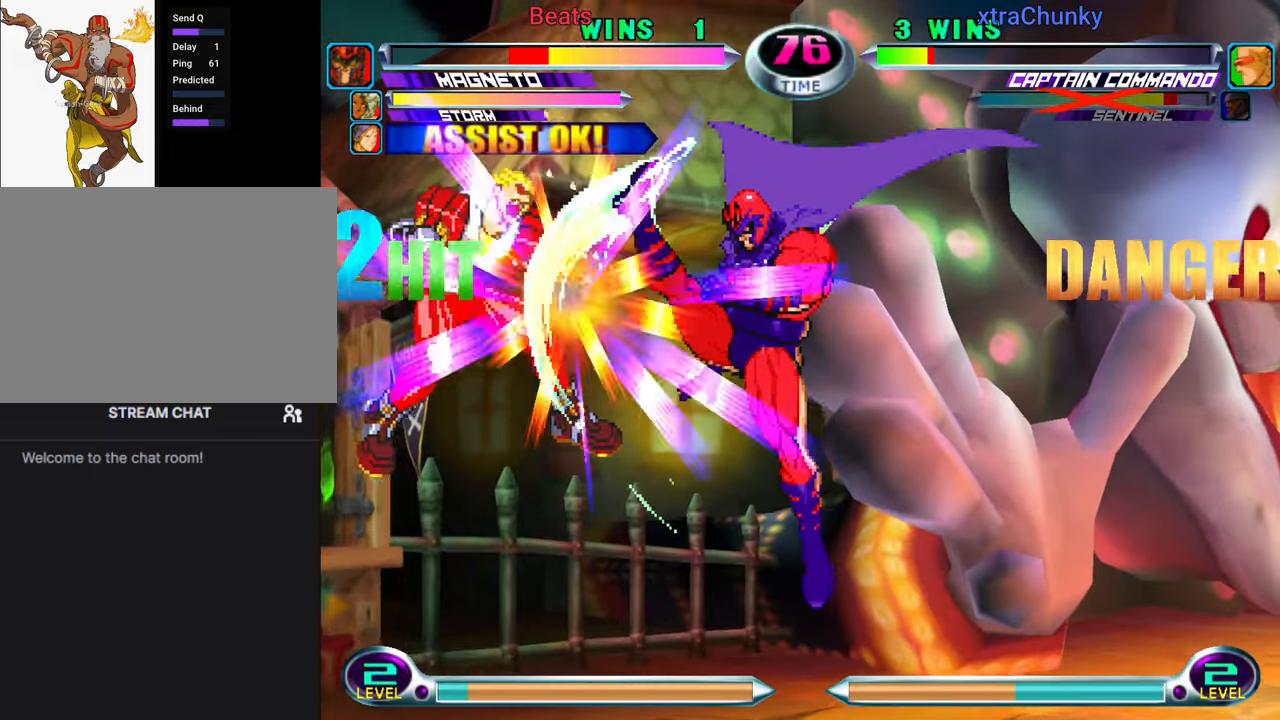
{"dt_ms": 500, "buttons": [], "left_stick": "center", "events": [[84, "left_stick", "down"], [150, "left_stick", "left"], [250, "CROSS", "down"], [250, "left_stick", "center"], [284, "CROSS", "up"], [367, "CROSS", "down"], [450, "CROSS", "up"]]}
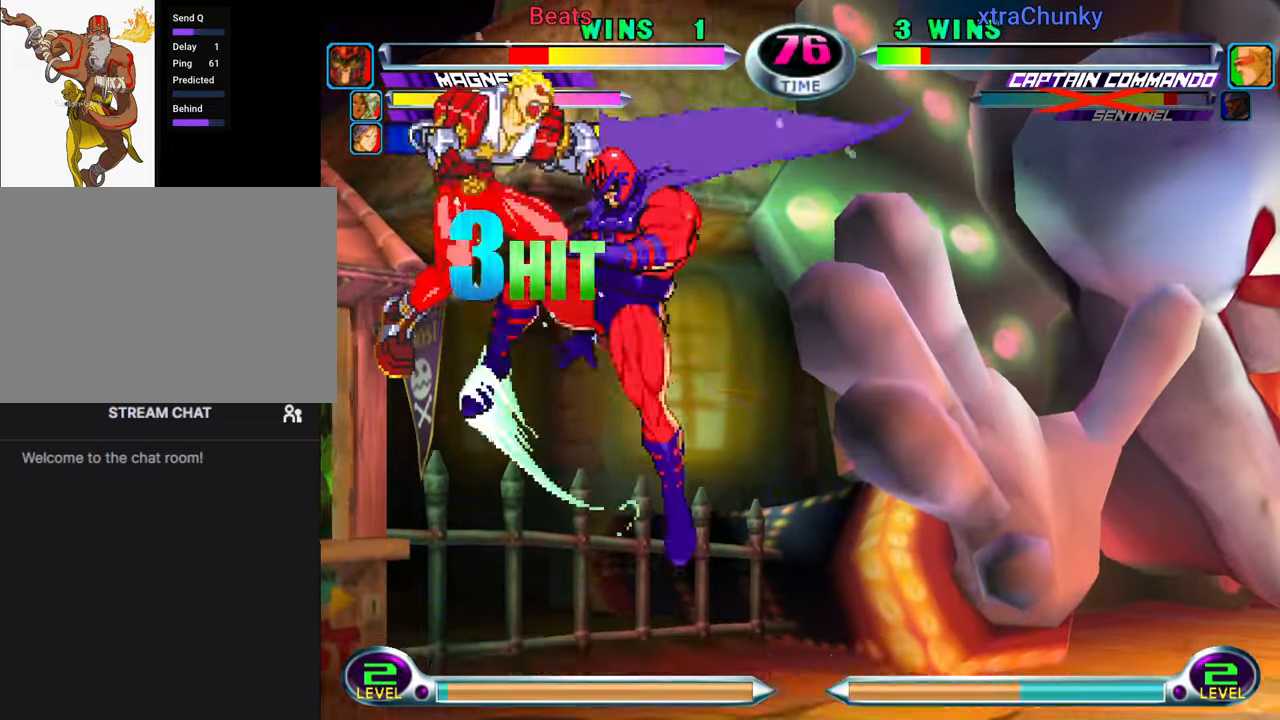
{"dt_ms": 500, "buttons": [], "left_stick": "center", "events": [[234, "left_stick", "down"], [267, "SQUARE", "down"], [267, "TRIANGLE", "down"], [300, "CROSS", "down"], [334, "SQUARE", "up"], [334, "TRIANGLE", "up"], [384, "CROSS", "up"], [384, "left_stick", "center"]]}
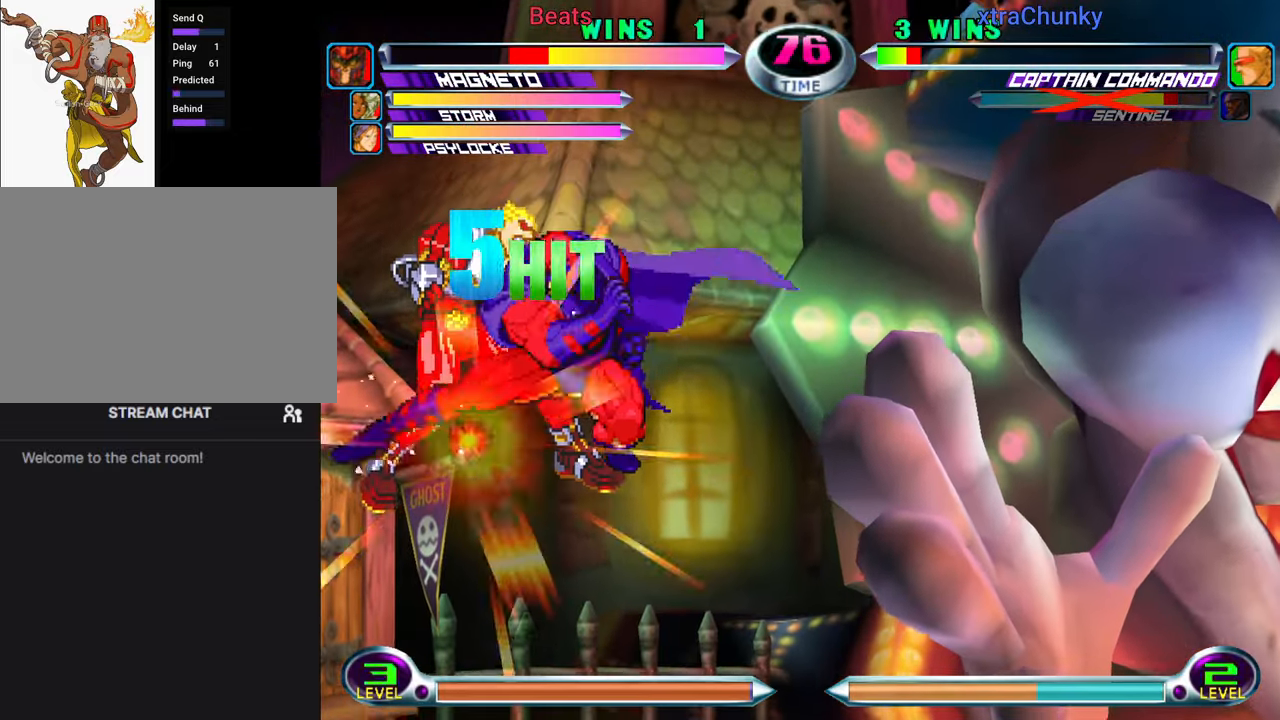
{"dt_ms": 500, "buttons": [], "left_stick": "center", "events": [[84, "CROSS", "down"], [184, "CROSS", "up"], [234, "left_stick", "down"], [300, "left_stick", "left"], [400, "left_stick", "center"], [450, "CROSS", "down"], [500, "CROSS", "up"]]}
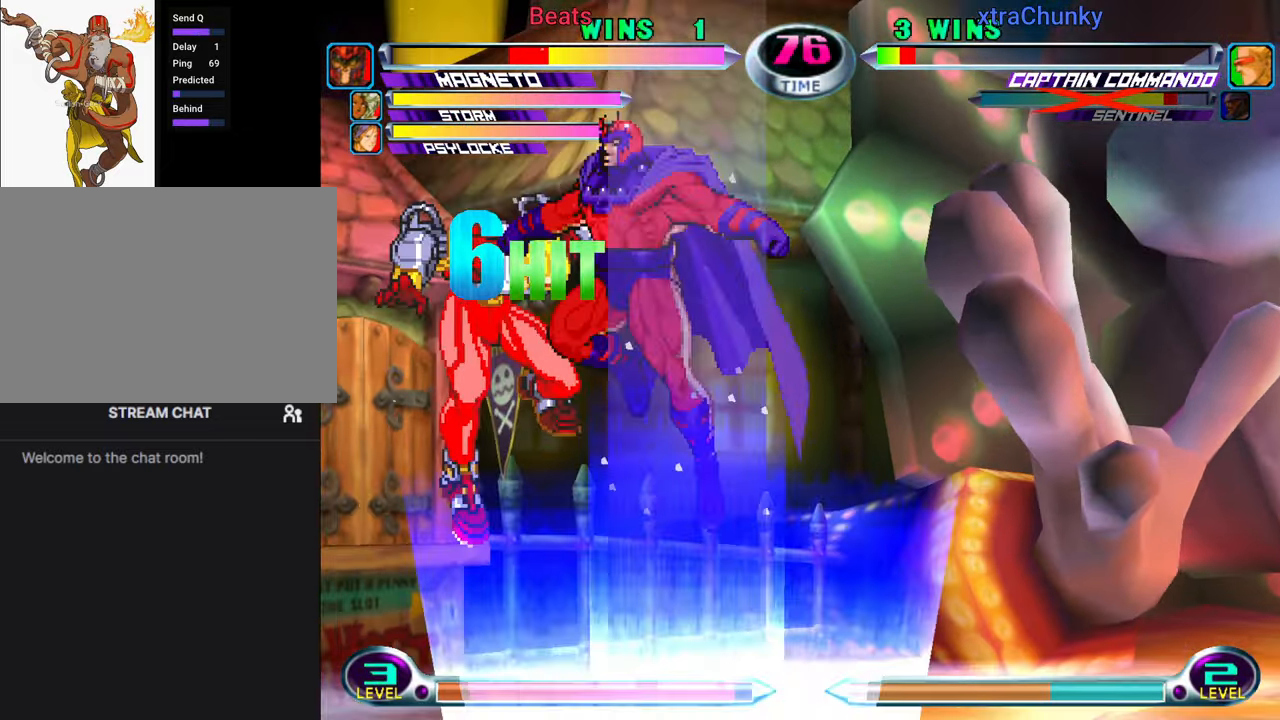
{"dt_ms": 500, "buttons": ["SQUARE"], "left_stick": "down", "events": [[84, "CROSS", "down"], [167, "CROSS", "up"], [334, "left_stick", "down"], [367, "SQUARE", "down"], [367, "TRIANGLE", "down"], [400, "TRIANGLE", "up"], [417, "SQUARE", "up"], [467, "SQUARE", "down"]]}
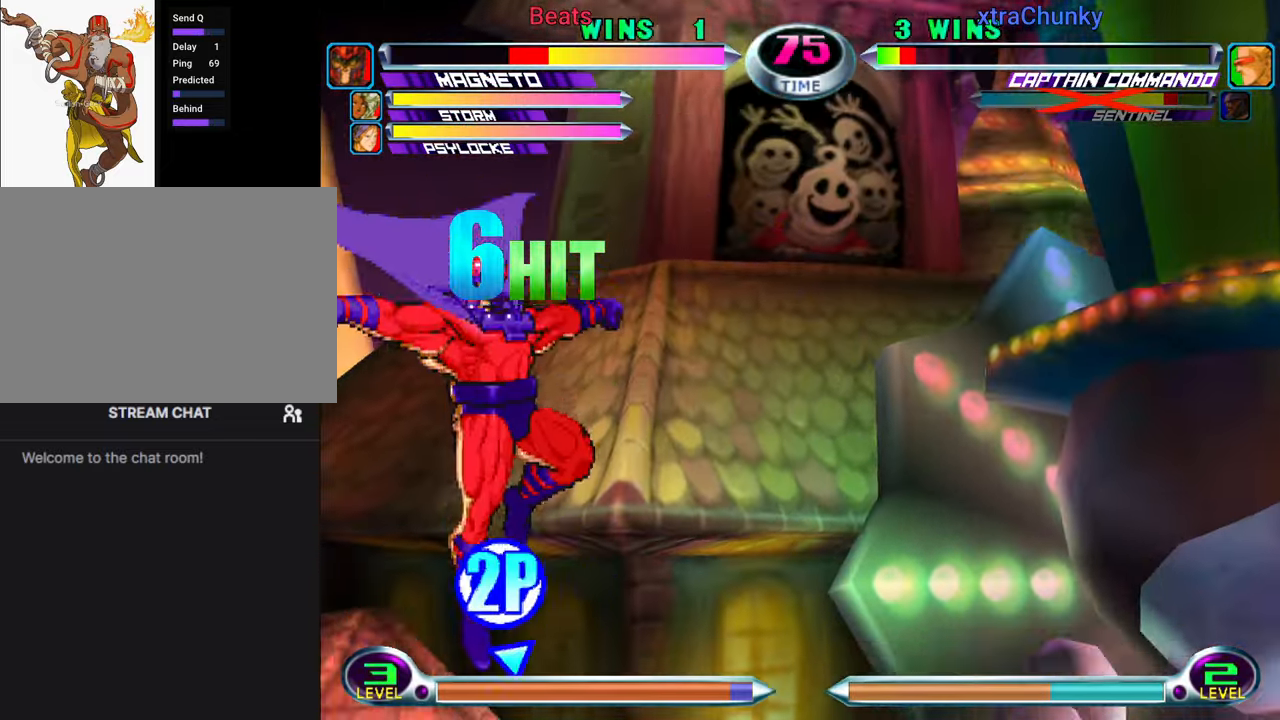
{"dt_ms": 500, "buttons": ["CROSS", "R2"], "left_stick": "down-left", "events": [[84, "SQUARE", "up"], [117, "left_stick", "left"], [267, "left_stick", "down-left"], [367, "CROSS", "down"], [367, "R2", "down"], [400, "CROSS", "up"], [417, "R2", "up"], [467, "R2", "down"], [484, "CROSS", "down"]]}
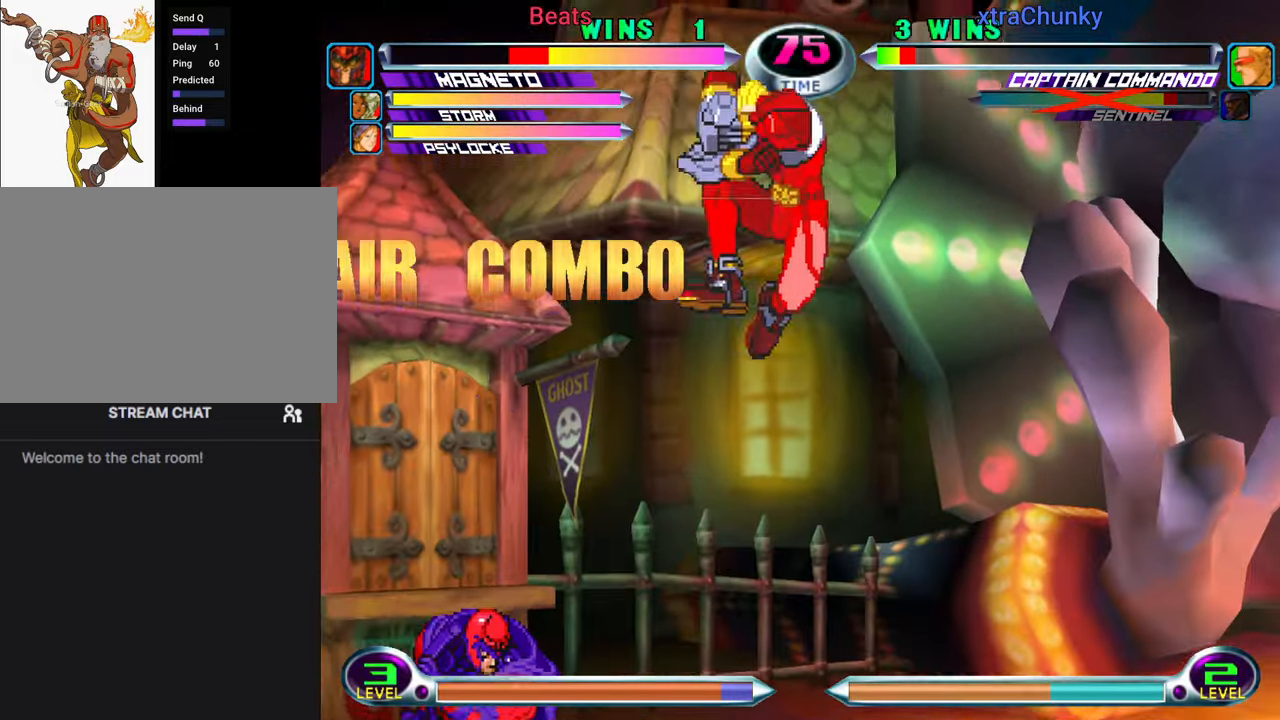
{"dt_ms": 500, "buttons": [], "left_stick": "center", "events": [[84, "CROSS", "up"], [100, "R2", "up"], [117, "left_stick", "left"], [250, "left_stick", "center"], [400, "left_stick", "right"], [450, "left_stick", "center"]]}
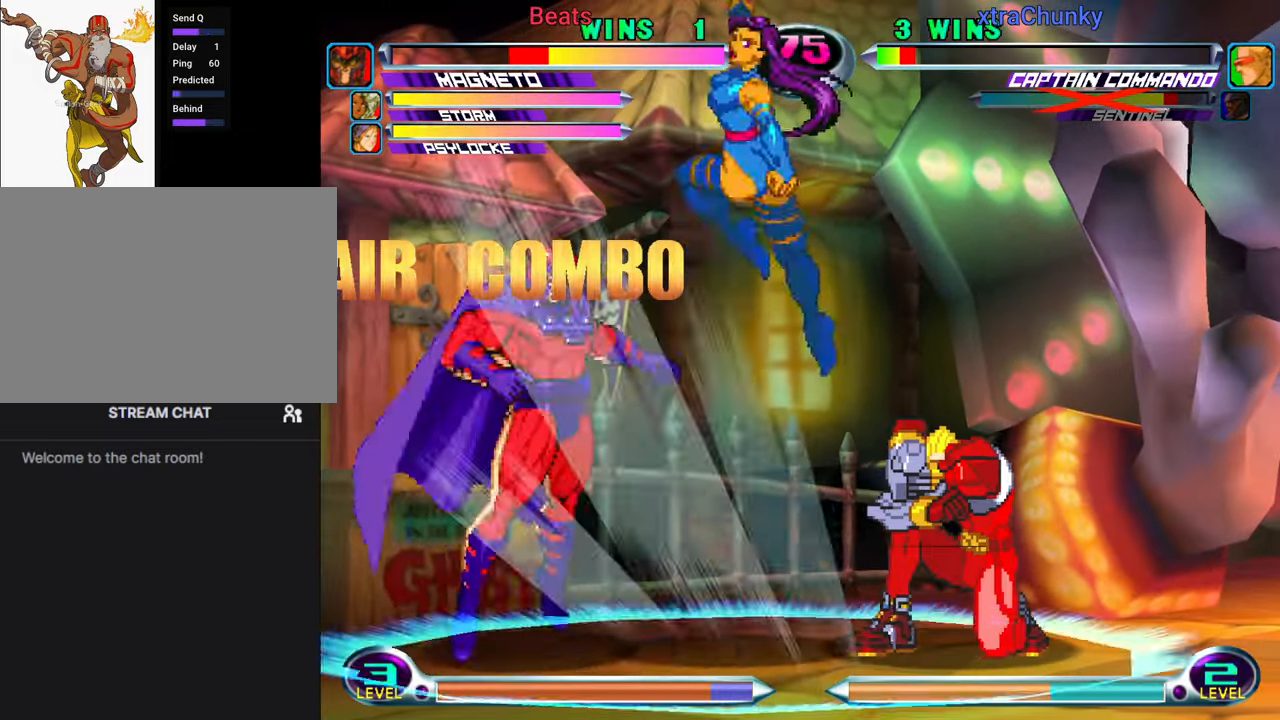
{"dt_ms": 500, "buttons": [], "left_stick": "center"}
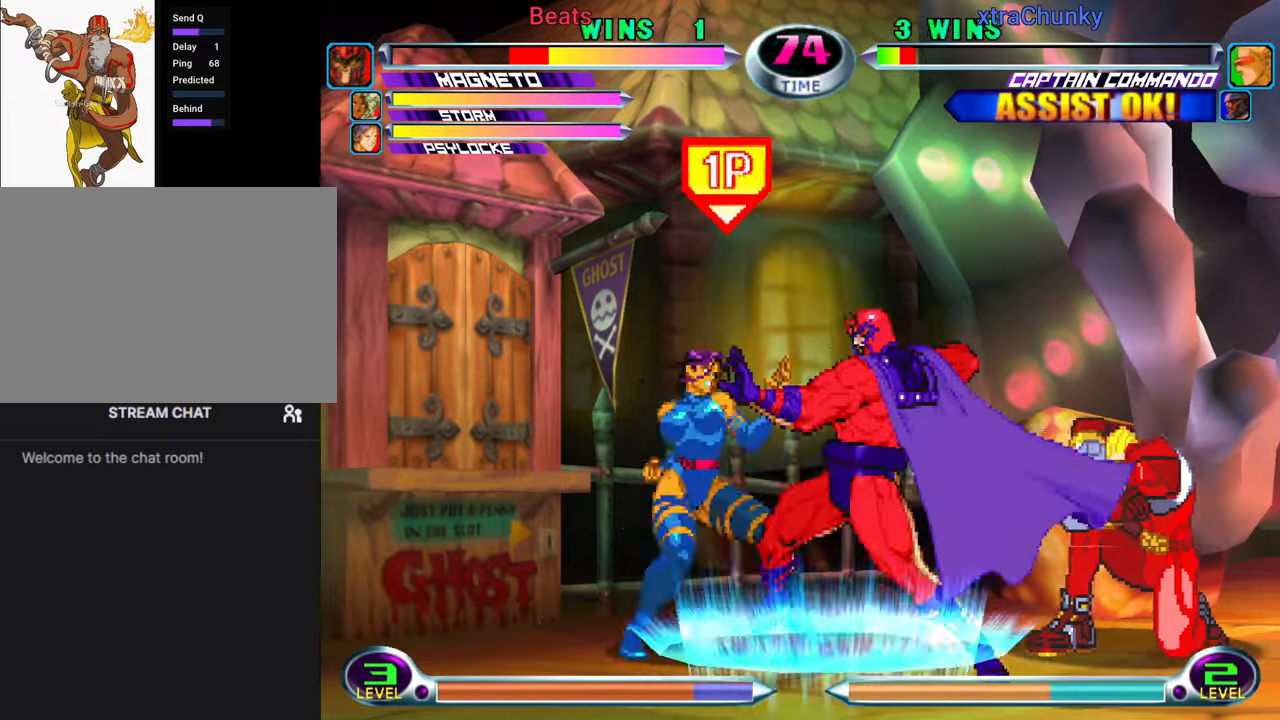
{"dt_ms": 500, "buttons": [], "left_stick": "center", "events": []}
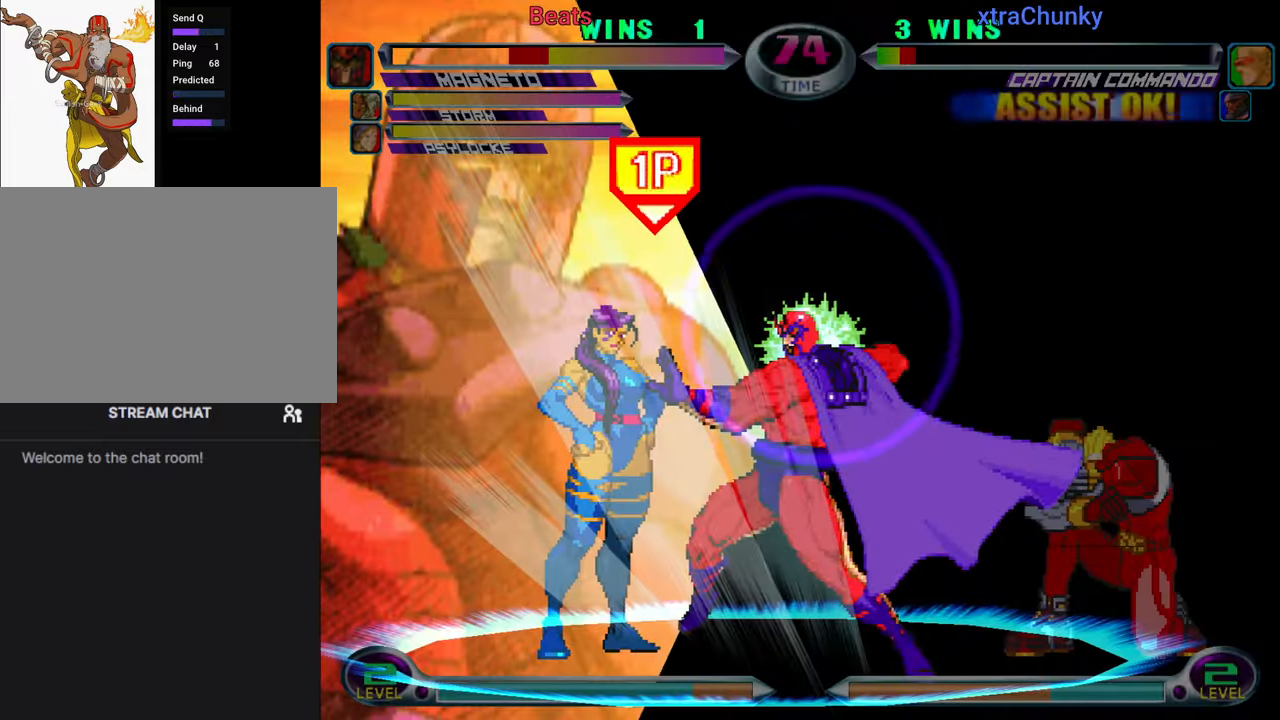
{"dt_ms": 500, "buttons": [], "left_stick": "center", "events": [[166, "left_stick", "left"], [266, "left_stick", "down"], [350, "SQUARE", "down"], [350, "TRIANGLE", "down"], [383, "TRIANGLE", "up"], [383, "left_stick", "center"], [400, "SQUARE", "up"]]}
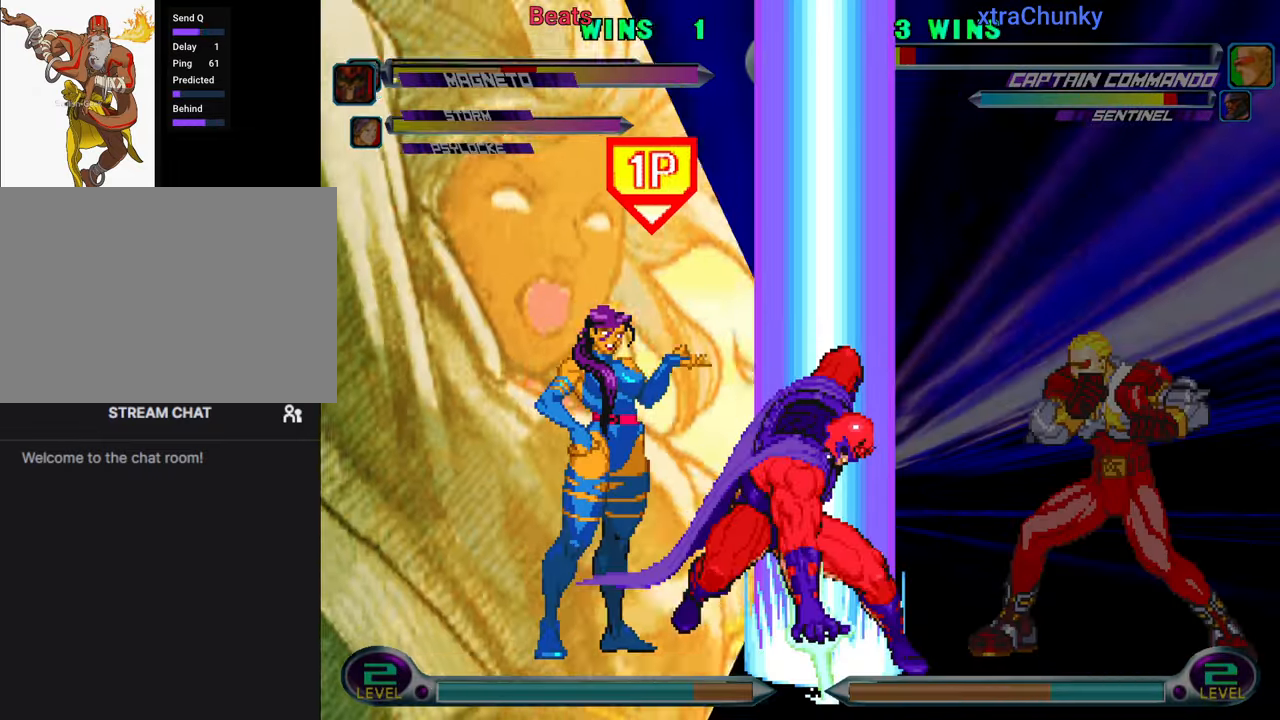
{"dt_ms": 500, "buttons": ["TRIANGLE", "R1"], "left_stick": "center", "events": [[166, "R1", "down"], [183, "CIRCLE", "down"], [183, "TRIANGLE", "down"], [200, "R1", "up"], [200, "R2", "down"], [216, "CROSS", "down"], [216, "R2", "up"], [216, "SQUARE", "down"], [216, "TRIANGLE", "up"], [233, "CIRCLE", "up"], [233, "SQUARE", "up"], [250, "CROSS", "up"], [266, "CROSS", "down"], [300, "CIRCLE", "down"], [300, "CROSS", "up"], [300, "SQUARE", "down"], [316, "R1", "down"], [316, "SQUARE", "up"], [316, "TRIANGLE", "down"], [366, "CROSS", "down"], [366, "R1", "up"], [366, "SQUARE", "down"], [383, "CIRCLE", "up"], [383, "SQUARE", "up"], [383, "TRIANGLE", "up"], [450, "CIRCLE", "down"], [450, "SQUARE", "down"], [466, "CROSS", "up"], [466, "R1", "down"], [466, "SQUARE", "up"], [466, "TRIANGLE", "down"], [483, "CIRCLE", "up"]]}
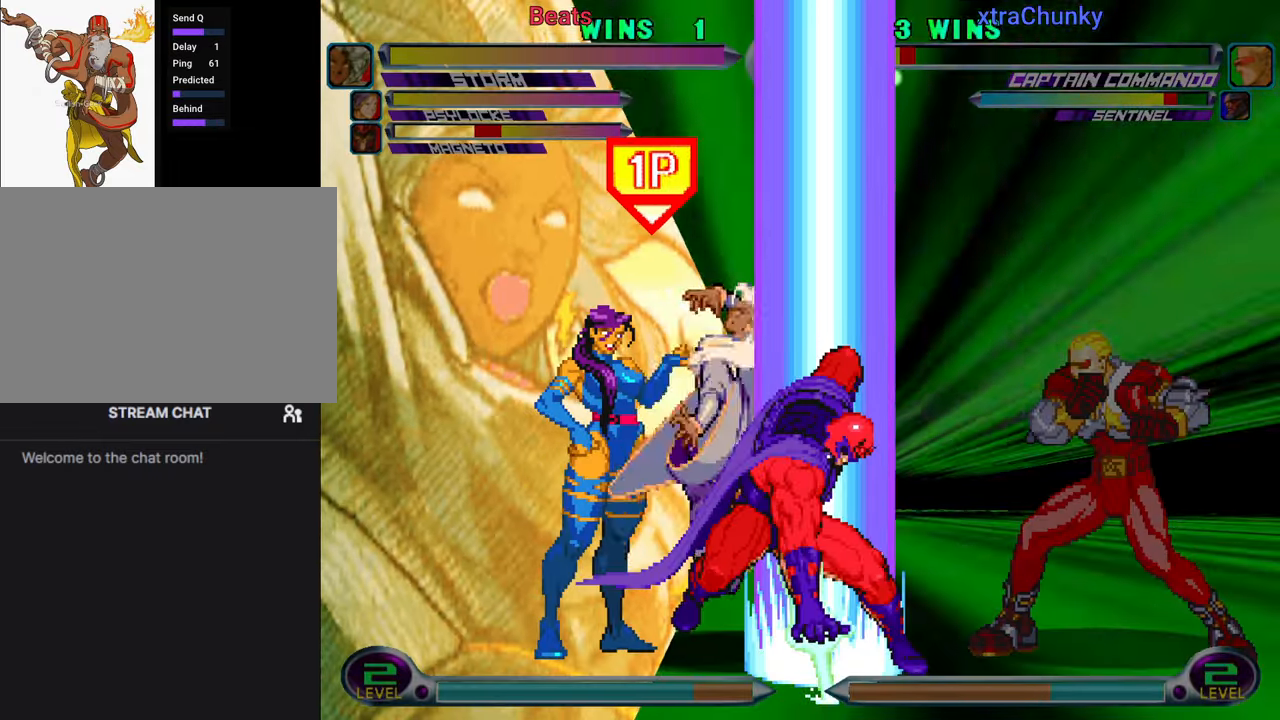
{"dt_ms": 500, "buttons": ["CROSS"], "left_stick": "center", "events": [[16, "R1", "up"], [16, "SQUARE", "down"], [16, "TRIANGLE", "up"], [33, "CIRCLE", "down"], [33, "CROSS", "down"], [33, "SQUARE", "up"], [66, "CIRCLE", "up"], [100, "CIRCLE", "down"], [100, "SQUARE", "down"], [116, "CROSS", "up"], [116, "R1", "down"], [116, "TRIANGLE", "down"], [133, "CIRCLE", "up"], [133, "SQUARE", "up"], [150, "SQUARE", "down"], [166, "R1", "up"], [200, "CROSS", "down"], [200, "SQUARE", "up"], [200, "TRIANGLE", "up"], [233, "CIRCLE", "down"], [233, "SQUARE", "down"], [266, "CIRCLE", "up"], [266, "CROSS", "up"], [266, "R1", "down"], [266, "SQUARE", "up"], [266, "TRIANGLE", "down"], [316, "CIRCLE", "down"], [316, "CROSS", "down"], [316, "R1", "up"], [316, "SQUARE", "down"], [333, "TRIANGLE", "up"], [350, "CIRCLE", "up"], [350, "SQUARE", "up"], [366, "CIRCLE", "down"], [383, "CROSS", "up"], [383, "SQUARE", "down"], [400, "R1", "down"], [400, "SQUARE", "up"], [400, "TRIANGLE", "down"], [416, "R2", "down"], [433, "R2", "up"], [450, "R1", "up"], [450, "SQUARE", "down"], [466, "CROSS", "down"], [466, "TRIANGLE", "up"], [483, "CIRCLE", "up"], [483, "SQUARE", "up"]]}
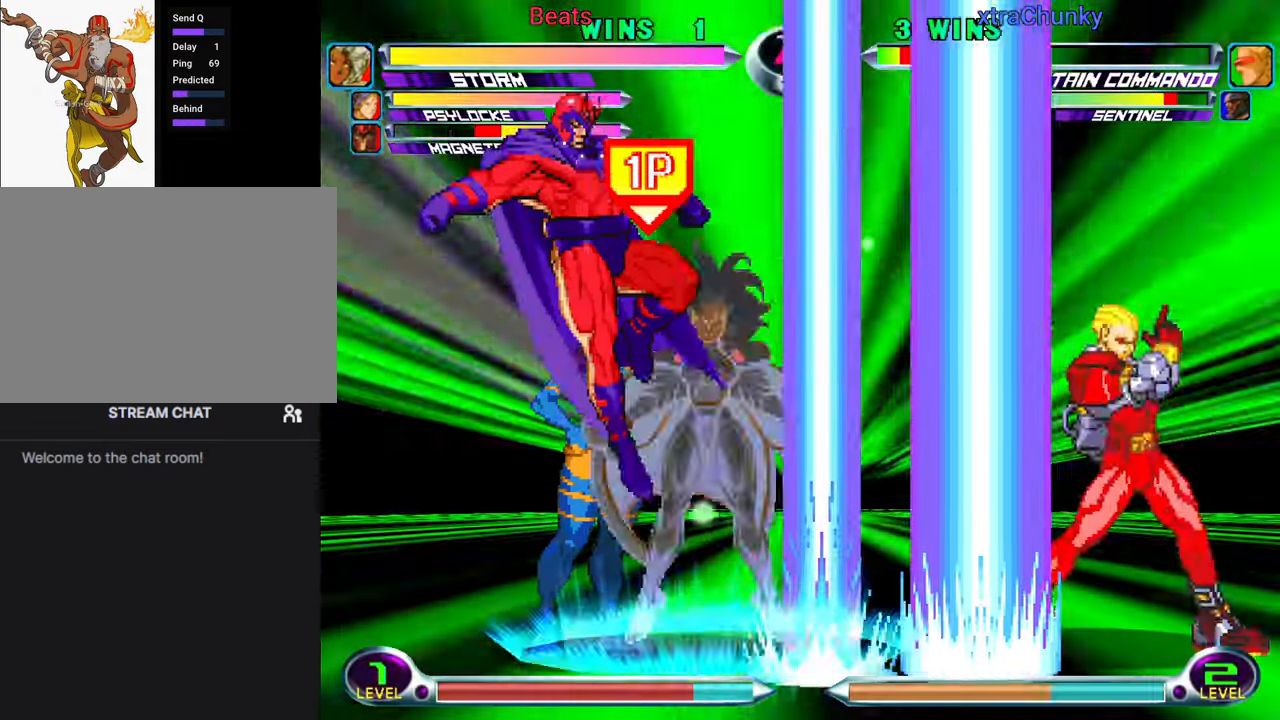
{"dt_ms": 500, "buttons": ["CIRCLE", "TRIANGLE", "R1"], "left_stick": "left", "events": [[16, "CIRCLE", "down"], [16, "SQUARE", "down"], [33, "CROSS", "up"], [33, "R1", "down"], [33, "TRIANGLE", "down"], [50, "CIRCLE", "up"], [50, "SQUARE", "up"], [66, "CIRCLE", "down"], [83, "R1", "up"], [83, "SQUARE", "down"], [100, "CROSS", "down"], [100, "SQUARE", "up"], [100, "TRIANGLE", "up"], [116, "CIRCLE", "up"], [150, "CIRCLE", "down"], [150, "left_stick", "left"], [166, "CROSS", "up"], [166, "R2", "down"], [166, "SQUARE", "down"], [166, "TRIANGLE", "down"], [183, "CIRCLE", "up"], [183, "R1", "down"], [183, "R2", "up"], [183, "SQUARE", "up"], [216, "CIRCLE", "down"], [233, "CROSS", "down"], [233, "R1", "up"], [233, "SQUARE", "down"], [233, "TRIANGLE", "up"], [250, "SQUARE", "up"], [266, "CIRCLE", "up"], [283, "CIRCLE", "down"], [283, "SQUARE", "down"], [316, "CROSS", "up"], [316, "R1", "down"], [316, "SQUARE", "up"], [316, "TRIANGLE", "down"], [333, "CIRCLE", "up"], [350, "CIRCLE", "down"], [366, "R1", "up"], [366, "SQUARE", "down"], [383, "CROSS", "down"], [383, "SQUARE", "up"], [383, "TRIANGLE", "up"], [400, "CIRCLE", "up"], [433, "CIRCLE", "down"], [433, "SQUARE", "down"], [450, "CROSS", "up"], [450, "TRIANGLE", "down"], [466, "R1", "down"], [466, "SQUARE", "up"]]}
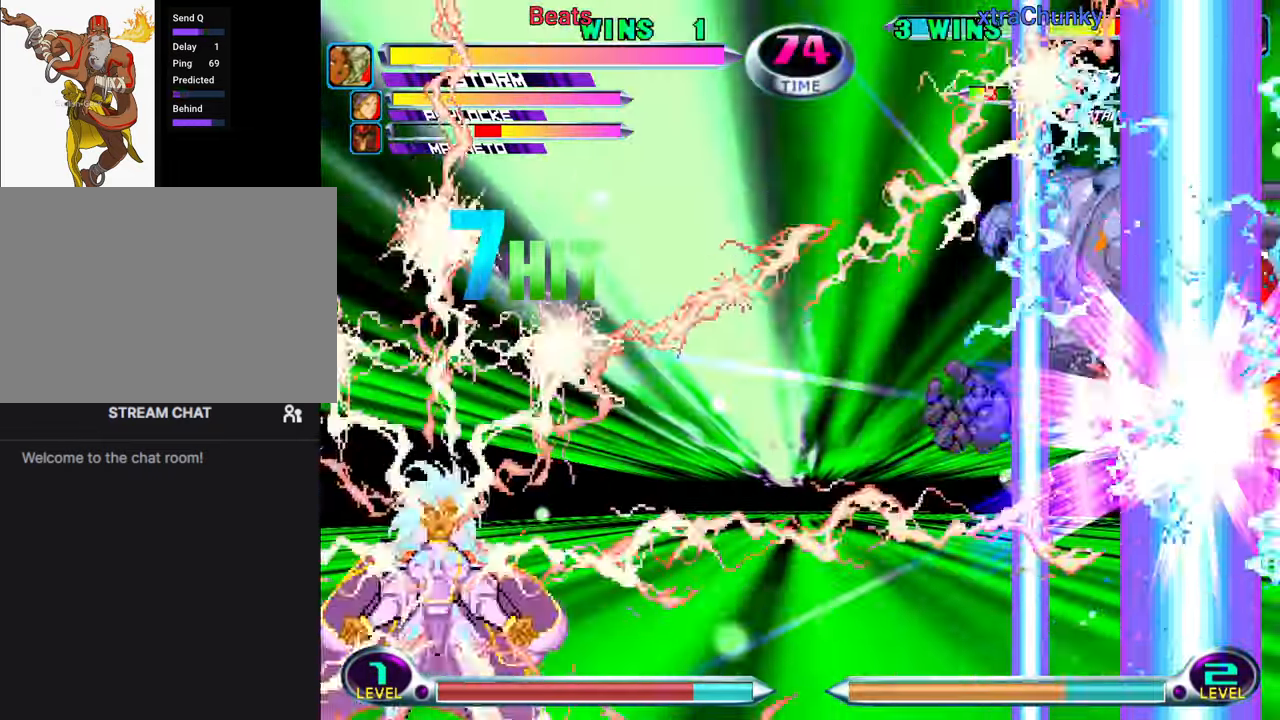
{"dt_ms": 500, "buttons": [], "left_stick": "center", "events": [[16, "R1", "up"], [16, "SQUARE", "down"], [33, "CROSS", "down"], [33, "SQUARE", "up"], [33, "TRIANGLE", "up"], [50, "CIRCLE", "up"], [83, "CIRCLE", "down"], [83, "SQUARE", "down"], [100, "CIRCLE", "up"], [100, "CROSS", "up"], [100, "TRIANGLE", "down"], [116, "CIRCLE", "down"], [116, "R1", "down"], [133, "SQUARE", "up"], [150, "SQUARE", "down"], [166, "CROSS", "down"], [166, "R1", "up"], [183, "SQUARE", "up"], [183, "TRIANGLE", "up"], [200, "CIRCLE", "up"], [233, "CIRCLE", "down"], [233, "SQUARE", "down"], [250, "CIRCLE", "up"], [250, "CROSS", "up"], [250, "TRIANGLE", "down"], [266, "CIRCLE", "down"], [266, "R1", "down"], [283, "SQUARE", "up"], [300, "SQUARE", "down"], [316, "R1", "up"], [333, "CROSS", "down"], [333, "TRIANGLE", "up"], [350, "CIRCLE", "up"], [350, "SQUARE", "up"], [400, "SQUARE", "down"], [433, "CROSS", "up"], [433, "SQUARE", "up"], [450, "left_stick", "center"]]}
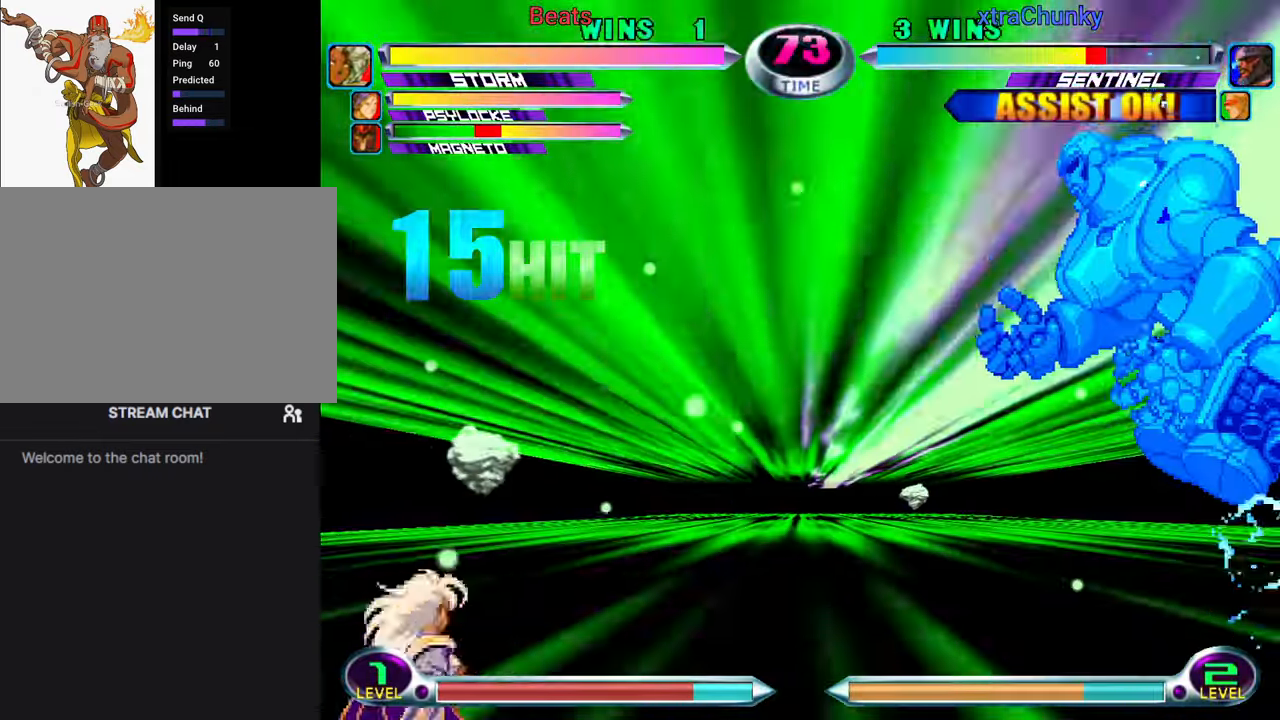
{"dt_ms": 500, "buttons": [], "left_stick": "center", "events": [[433, "left_stick", "right"], [483, "left_stick", "center"]]}
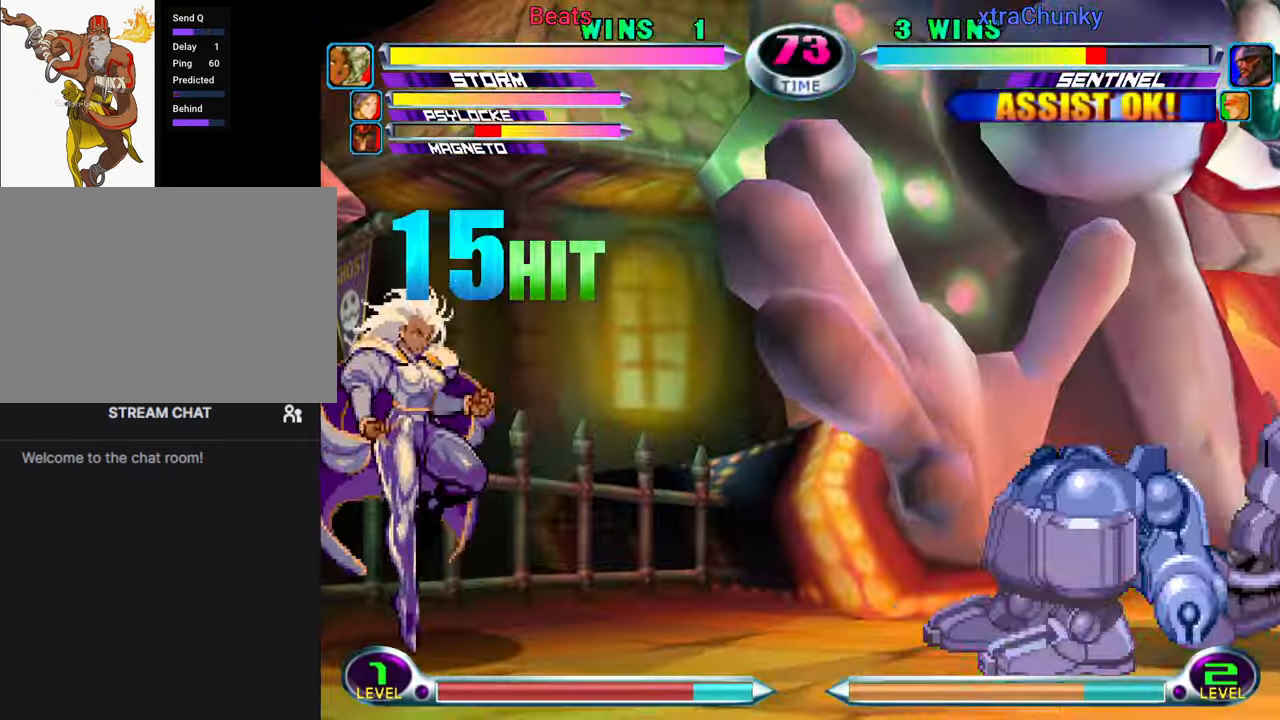
{"dt_ms": 500, "buttons": [], "left_stick": "center", "events": [[66, "left_stick", "right"], [283, "R1", "down"], [333, "R1", "up"], [400, "left_stick", "left"], [433, "SQUARE", "down"], [450, "TRIANGLE", "down"], [483, "SQUARE", "up"], [483, "TRIANGLE", "up"], [500, "left_stick", "center"]]}
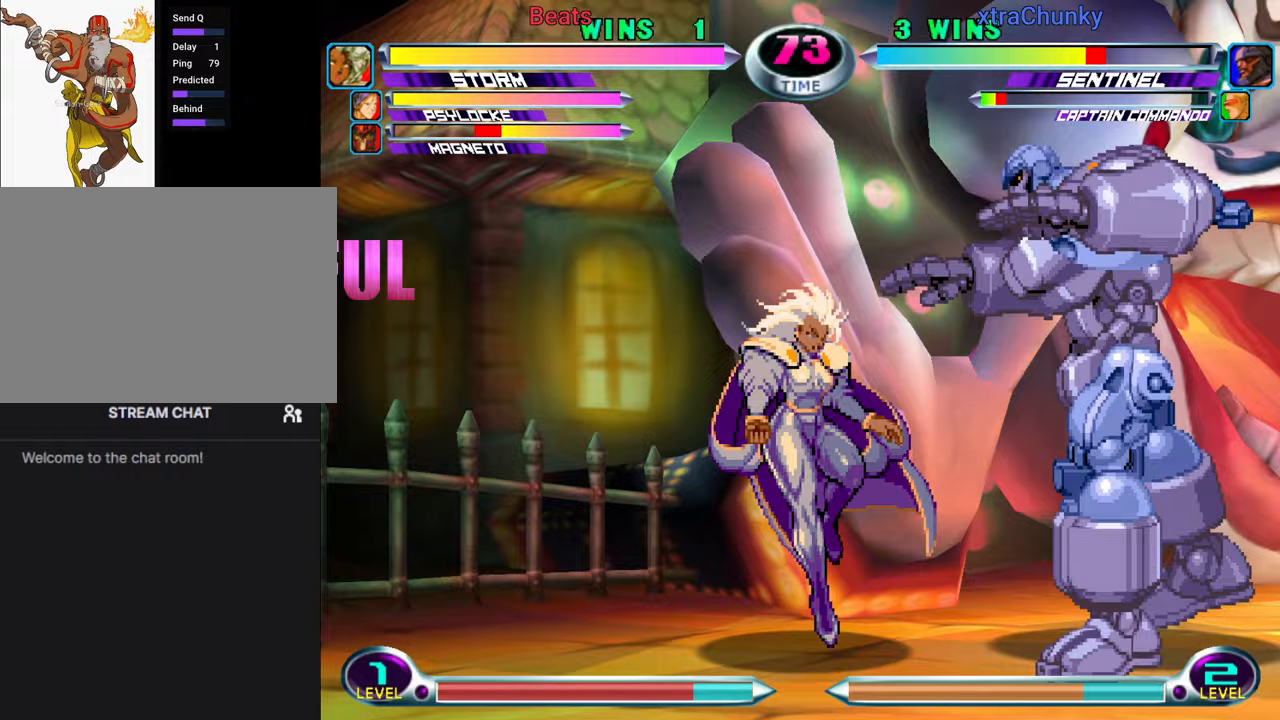
{"dt_ms": 500, "buttons": ["CROSS", "CIRCLE"], "left_stick": "center", "events": [[200, "left_stick", "left"], [267, "R1", "down"], [283, "CIRCLE", "down"], [283, "TRIANGLE", "down"], [300, "R1", "up"], [300, "R2", "down"], [300, "SQUARE", "down"], [317, "CROSS", "down"], [317, "R2", "up"], [317, "TRIANGLE", "up"], [317, "left_stick", "center"], [333, "CIRCLE", "up"], [333, "SQUARE", "up"], [350, "CROSS", "up"], [367, "CROSS", "down"], [417, "CIRCLE", "down"], [417, "CROSS", "up"], [417, "R1", "down"], [417, "R2", "down"], [417, "TRIANGLE", "down"], [433, "CIRCLE", "up"], [433, "R2", "up"], [467, "CIRCLE", "down"], [483, "R1", "up"], [483, "SQUARE", "down"], [500, "CROSS", "down"], [500, "SQUARE", "up"], [500, "TRIANGLE", "up"]]}
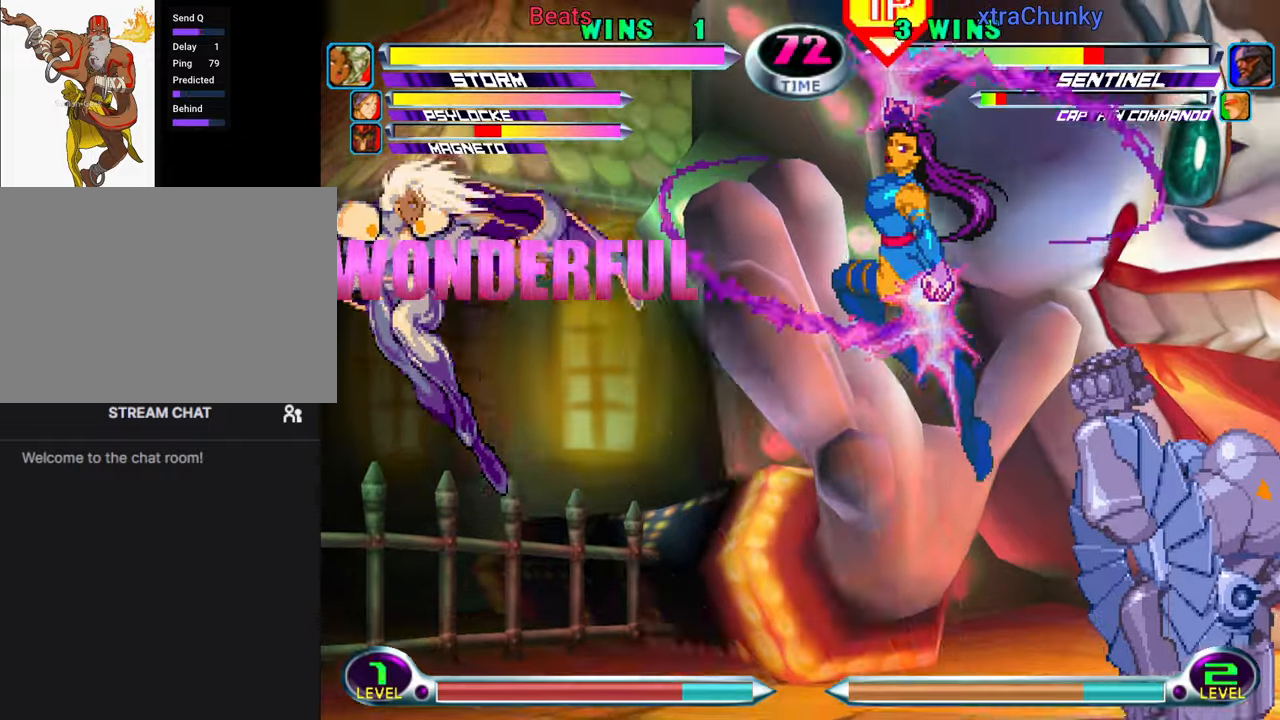
{"dt_ms": 500, "buttons": ["CROSS"], "left_stick": "center", "events": [[33, "CIRCLE", "up"], [67, "CIRCLE", "down"], [67, "CROSS", "up"], [67, "SQUARE", "down"], [83, "CIRCLE", "up"], [83, "R1", "down"], [83, "SQUARE", "up"], [83, "TRIANGLE", "down"], [100, "R2", "down"], [117, "R2", "up"], [133, "CIRCLE", "down"], [150, "R1", "up"], [150, "SQUARE", "down"], [150, "TRIANGLE", "up"], [167, "CIRCLE", "up"], [167, "CROSS", "down"], [167, "SQUARE", "up"], [217, "CIRCLE", "down"], [217, "SQUARE", "down"], [233, "CROSS", "up"], [233, "SQUARE", "up"], [233, "TRIANGLE", "down"], [267, "CIRCLE", "up"], [267, "R1", "down"], [283, "CIRCLE", "down"], [300, "R1", "up"], [300, "SQUARE", "down"], [300, "TRIANGLE", "up"], [317, "CROSS", "down"], [317, "SQUARE", "up"], [333, "CIRCLE", "up"], [367, "CIRCLE", "down"], [383, "CROSS", "up"], [383, "SQUARE", "down"], [400, "R1", "down"], [400, "SQUARE", "up"], [400, "TRIANGLE", "down"], [417, "CIRCLE", "up"], [450, "CIRCLE", "down"], [450, "R1", "up"], [450, "SQUARE", "down"], [467, "CROSS", "down"], [467, "SQUARE", "up"], [467, "TRIANGLE", "up"], [483, "CIRCLE", "up"]]}
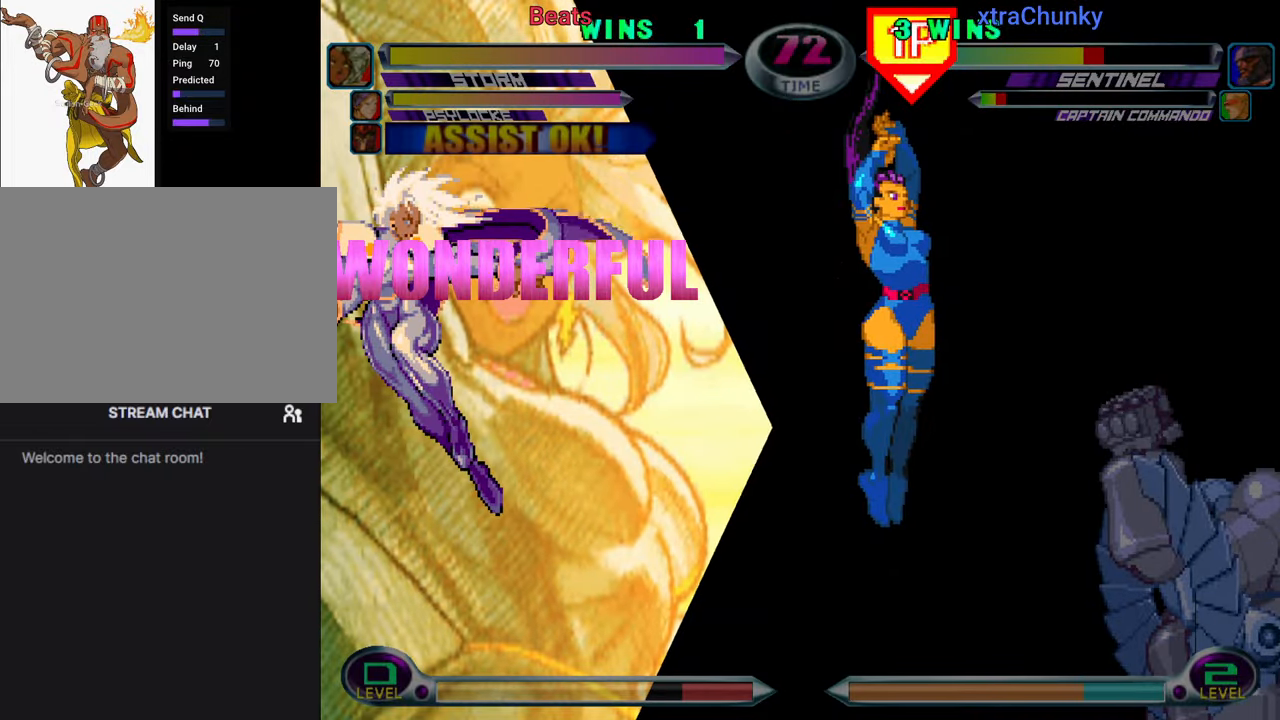
{"dt_ms": 500, "buttons": [], "left_stick": "center", "events": [[33, "CIRCLE", "down"], [33, "SQUARE", "down"], [50, "CROSS", "up"], [50, "SQUARE", "up"], [50, "TRIANGLE", "down"], [67, "R1", "down"], [100, "R1", "up"], [100, "SQUARE", "down"], [100, "TRIANGLE", "up"], [117, "CROSS", "down"], [133, "CIRCLE", "up"], [133, "SQUARE", "up"], [183, "CIRCLE", "down"], [200, "CIRCLE", "up"], [200, "CROSS", "up"], [200, "SQUARE", "down"], [200, "TRIANGLE", "down"], [217, "CIRCLE", "down"], [217, "R1", "down"], [250, "CIRCLE", "up"], [250, "R1", "up"], [267, "CIRCLE", "down"], [267, "CROSS", "down"], [267, "TRIANGLE", "up"], [283, "CIRCLE", "up"], [283, "SQUARE", "up"], [333, "SQUARE", "down"], [350, "CROSS", "up"], [350, "TRIANGLE", "down"], [433, "TRIANGLE", "up"], [450, "SQUARE", "up"]]}
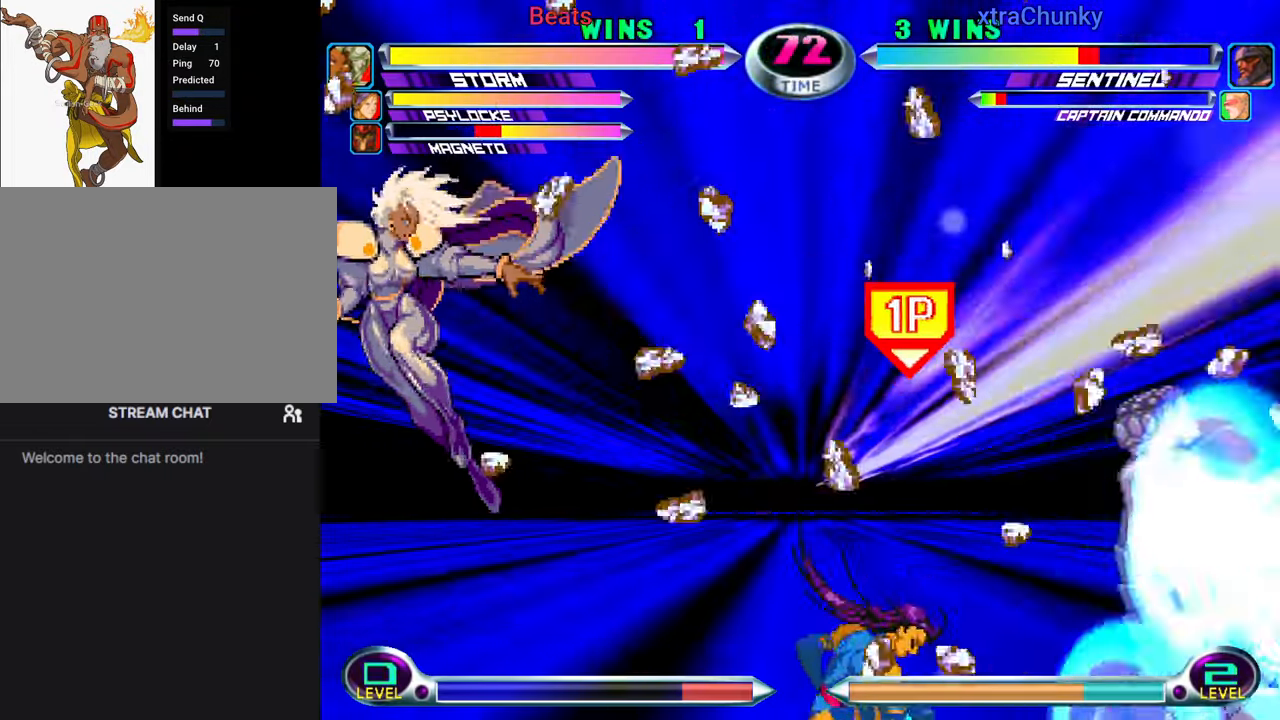
{"dt_ms": 500, "buttons": ["TRIANGLE"], "left_stick": "center", "events": [[450, "TRIANGLE", "down"]]}
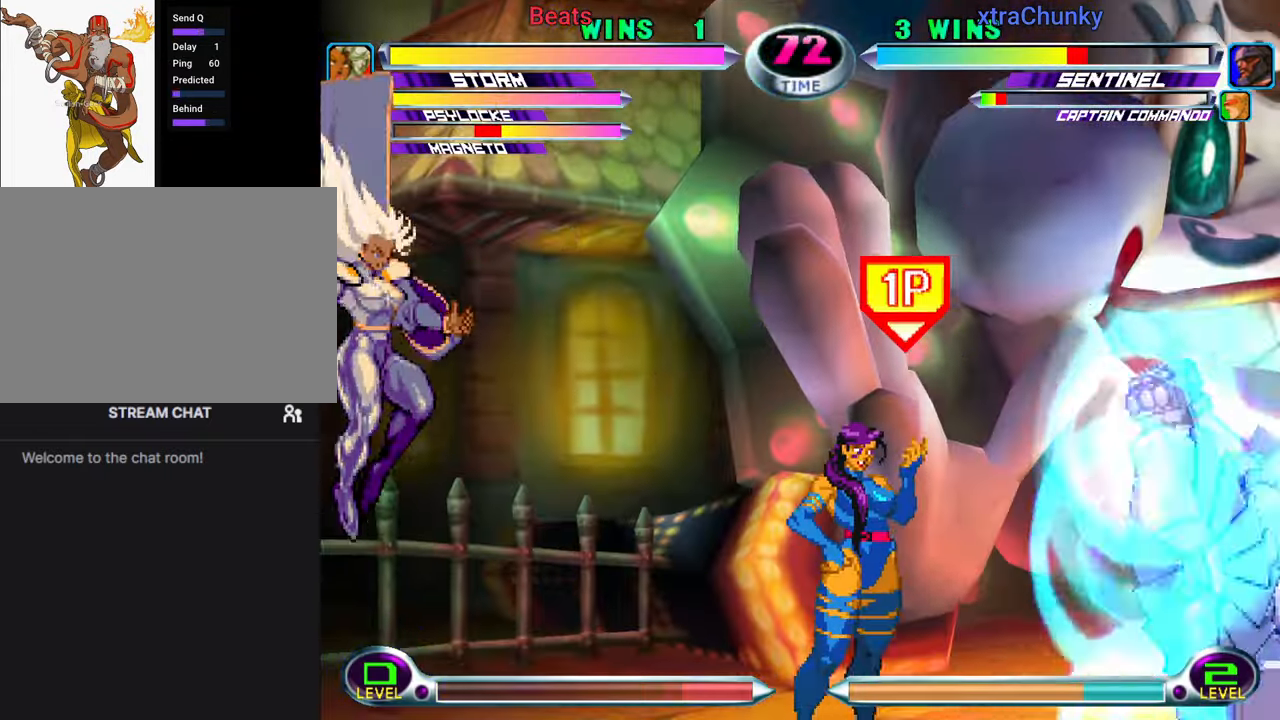
{"dt_ms": 500, "buttons": [], "left_stick": "center"}
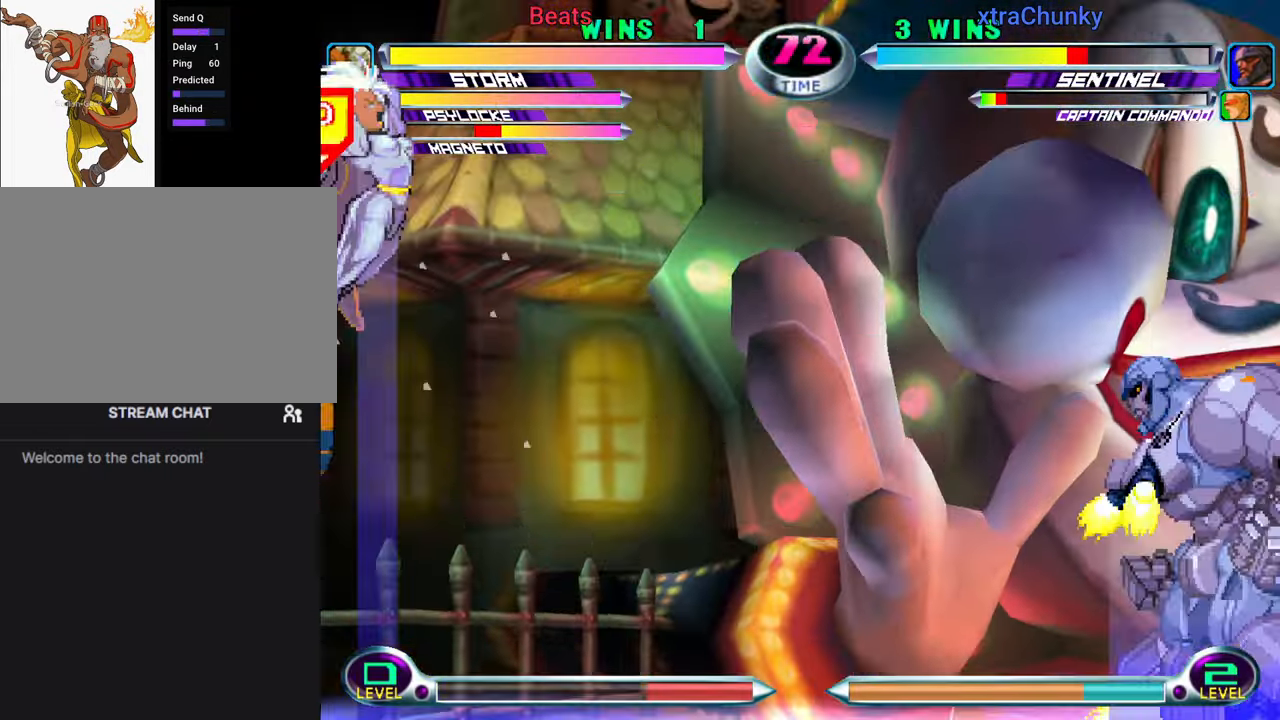
{"dt_ms": 500, "buttons": [], "left_stick": "left", "events": [[100, "SQUARE", "down"], [100, "TRIANGLE", "down"], [133, "left_stick", "left"], [150, "TRIANGLE", "up"], [167, "CROSS", "down"], [167, "SQUARE", "up"], [250, "CROSS", "up"]]}
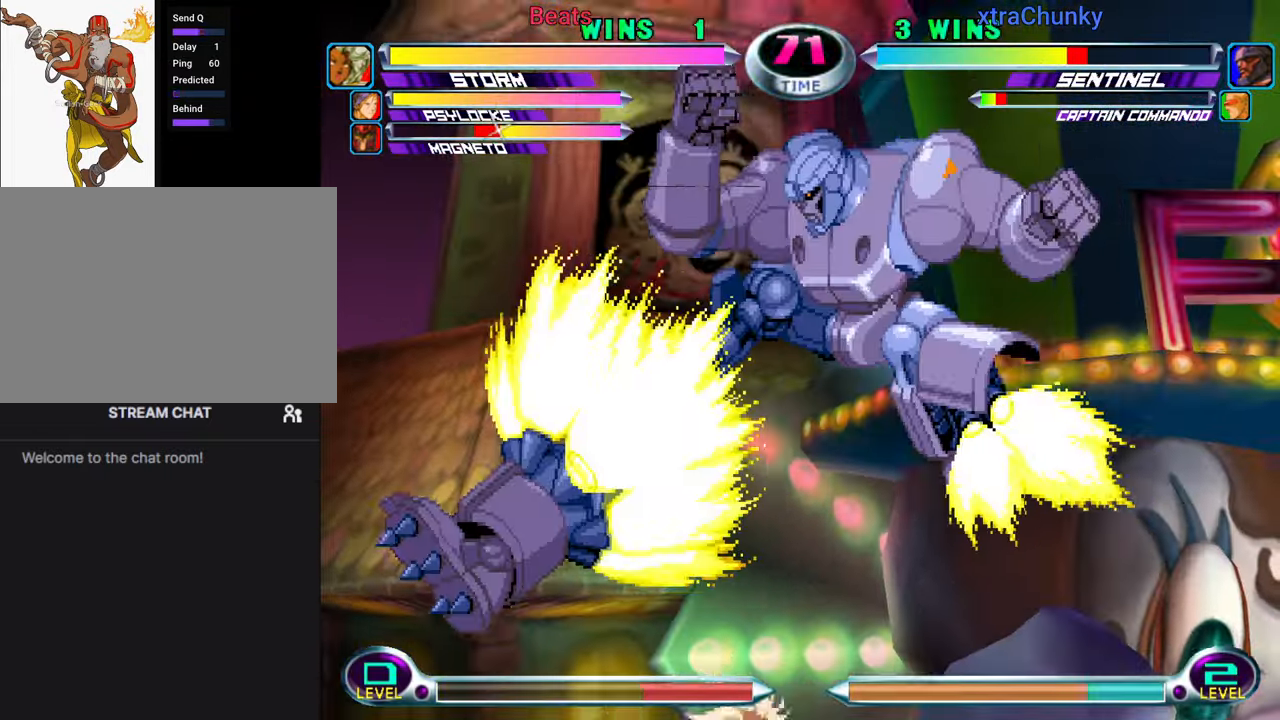
{"dt_ms": 500, "buttons": [], "left_stick": "right"}
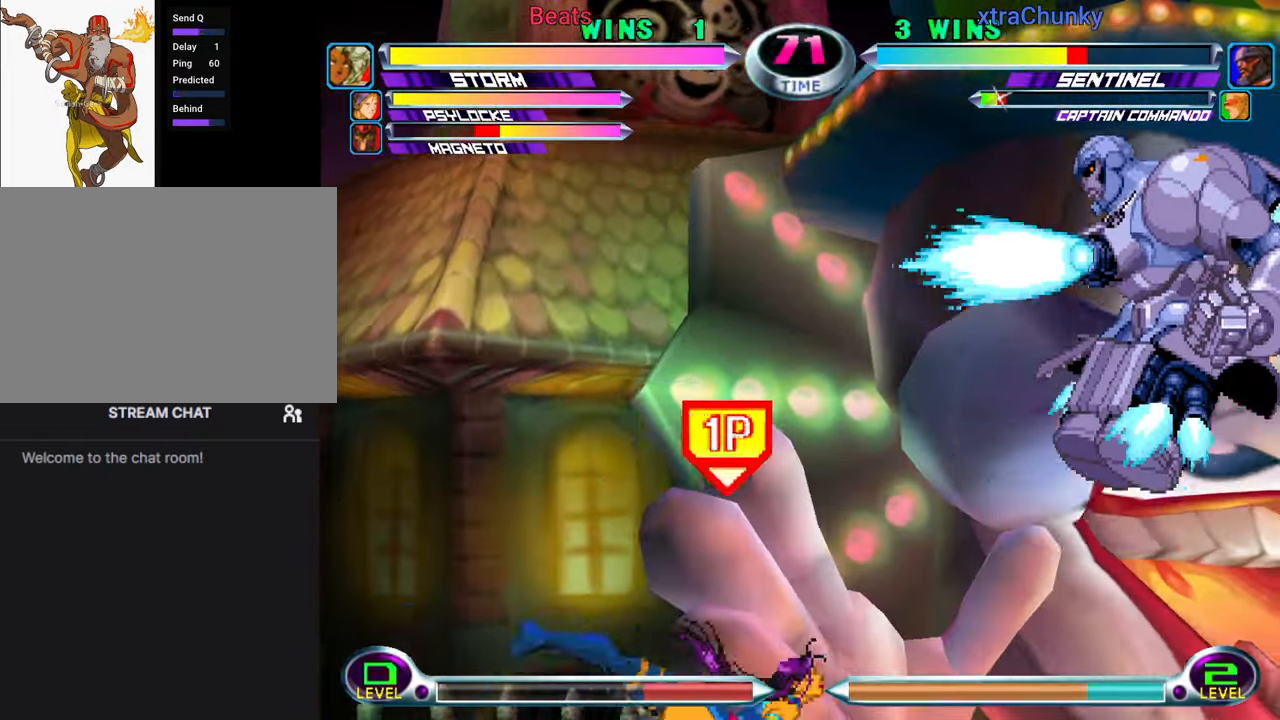
{"dt_ms": 500, "buttons": [], "left_stick": "down", "events": [[67, "left_stick", "left"], [500, "left_stick", "down"]]}
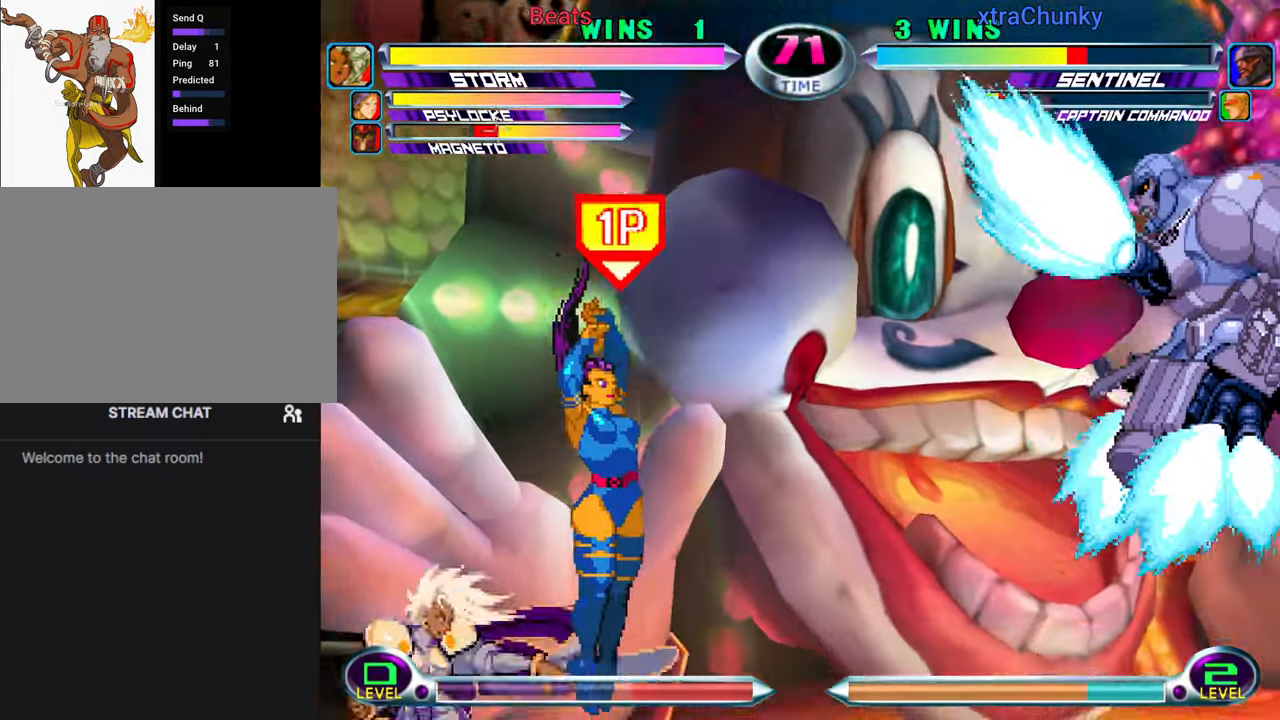
{"dt_ms": 500, "buttons": [], "left_stick": "center", "events": [[100, "left_stick", "up-left"], [234, "TRIANGLE", "down"], [250, "left_stick", "center"], [284, "TRIANGLE", "up"]]}
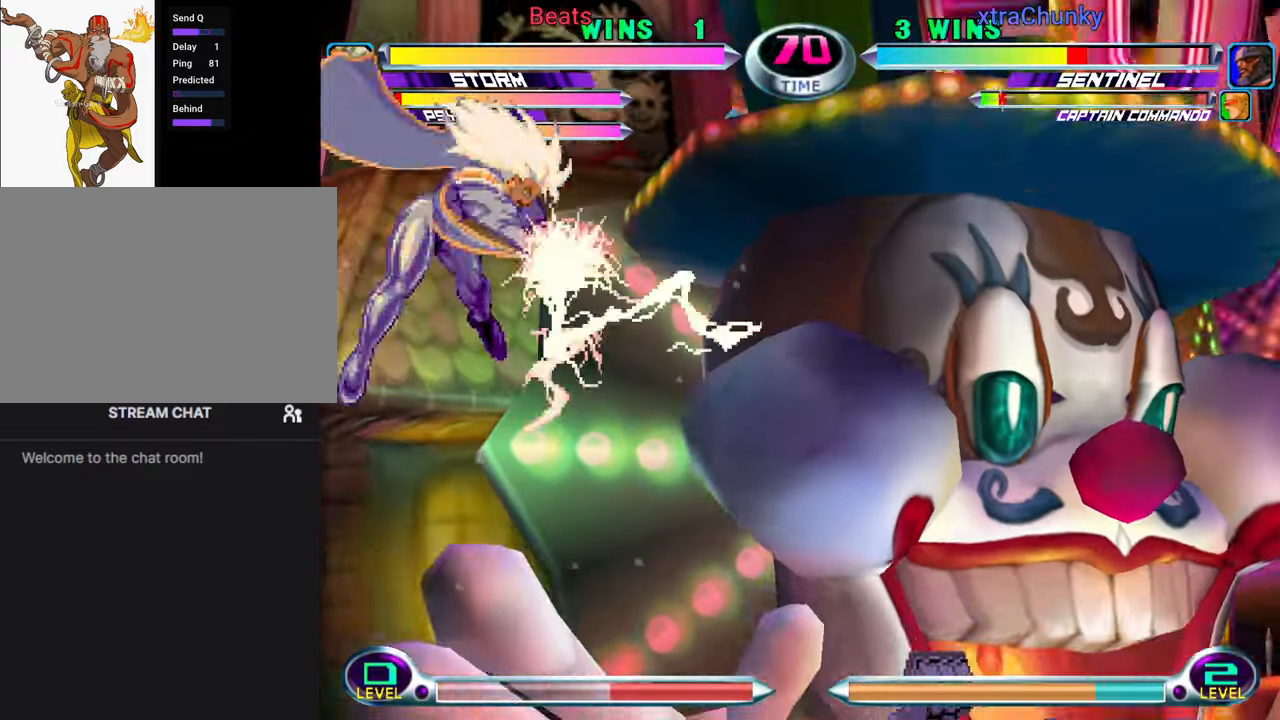
{"dt_ms": 1000, "buttons": [], "left_stick": "left"}
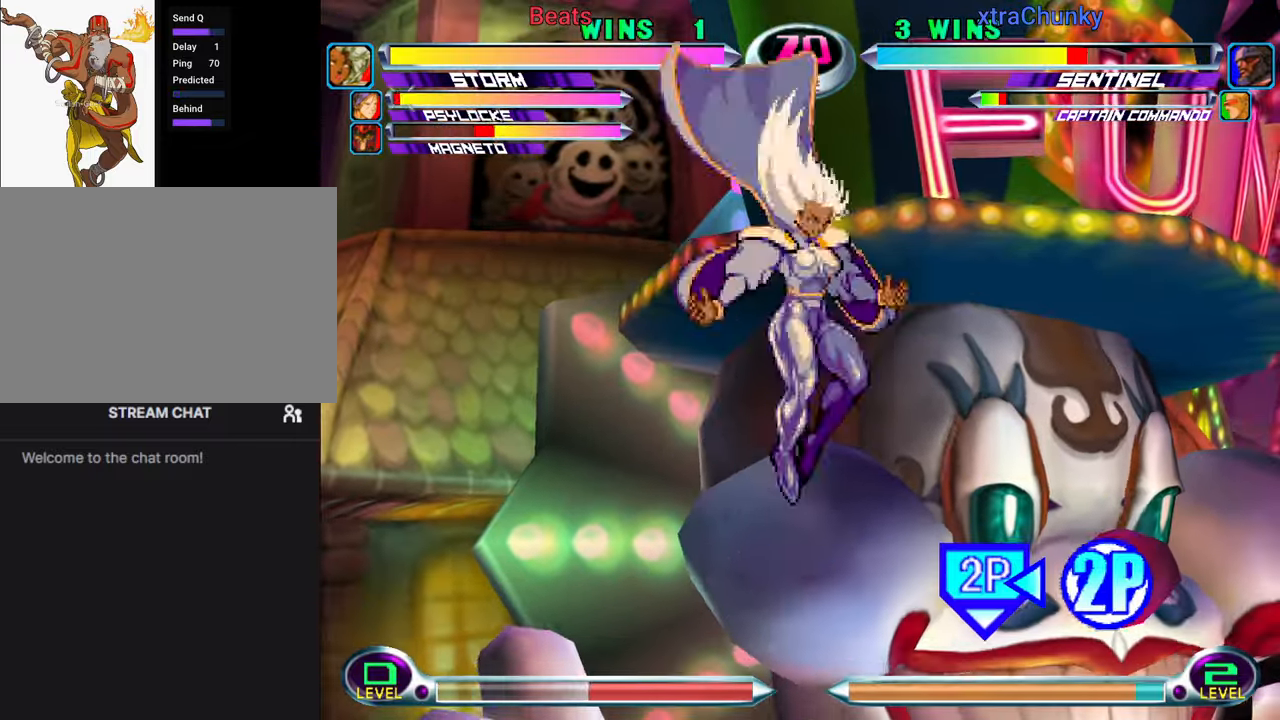
{"dt_ms": 500, "buttons": [], "left_stick": "center", "events": [[167, "TRIANGLE", "down"], [267, "TRIANGLE", "up"], [334, "left_stick", "center"]]}